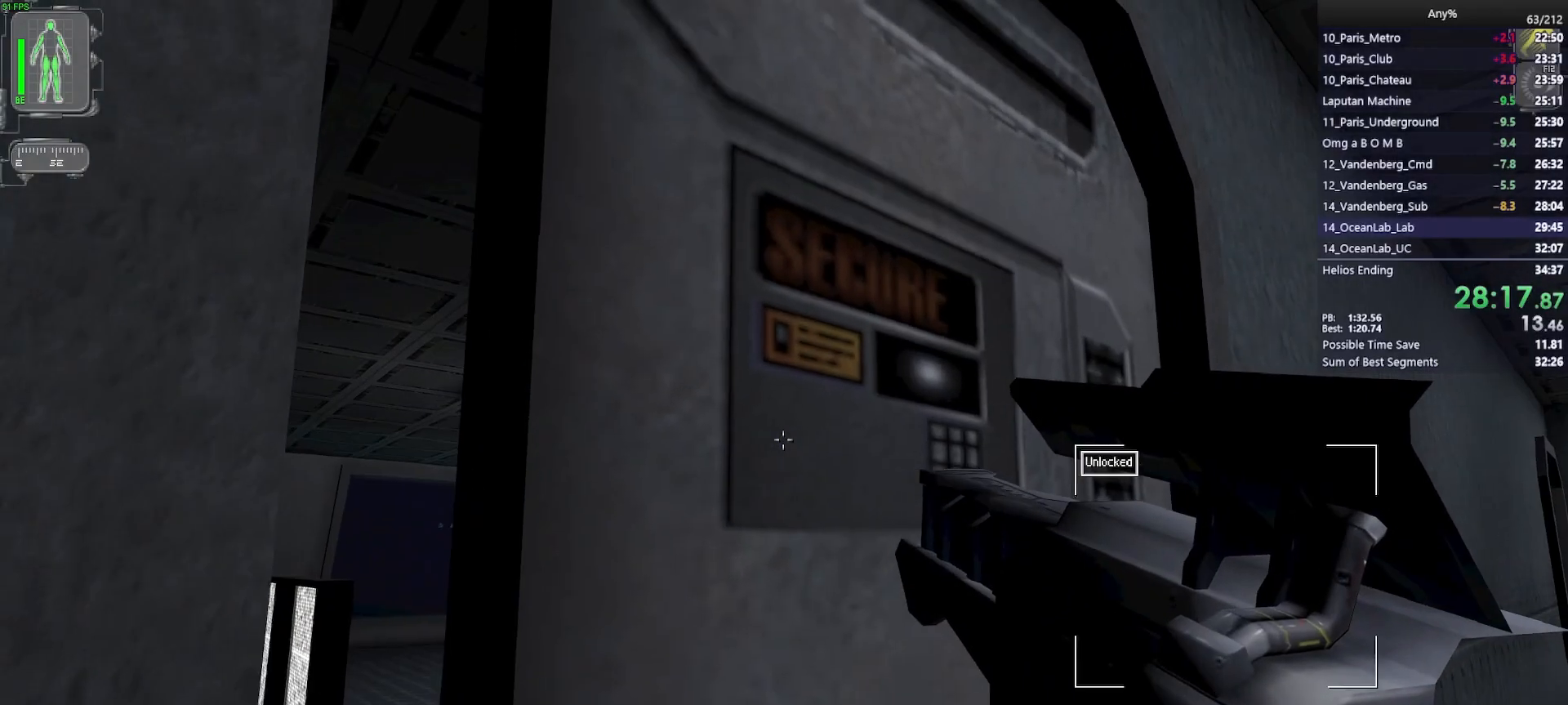
Gameplay with keyboard and mouse; each line is a JSON object with the keys and mouse buttons held at the frame after it. "events" lists presses ("down") and releases ("up") of "1", "2", "3", "4", "5", "a", "alt", "b", "c", "ctrl", "d", "e", "f", "g", "q", "r", "s", "shift", "space", "t", "tab", "tilde", "v", "w", "x", "z", "mouse_left", "mouse_wheel", "mouse_right", "mouse_mb4" and "mouse_mb5" between this image and that frame as [ms after this image, input, new state], when the widget could be followed in between. "mouse_left", "mouse_wheel", "mouse_right", "mouse_mb4", "mouse_mb5" = the "left", "wheel", "right", "mb4", "mb5" buttons of the "mouse" list. No other keys are recorded. "wheel" means that the mouse wheel is clicked or scrolled. Mouse movement is not recorded.
{"keys": [], "mouse": [], "events": [[83, "a", "up"]]}
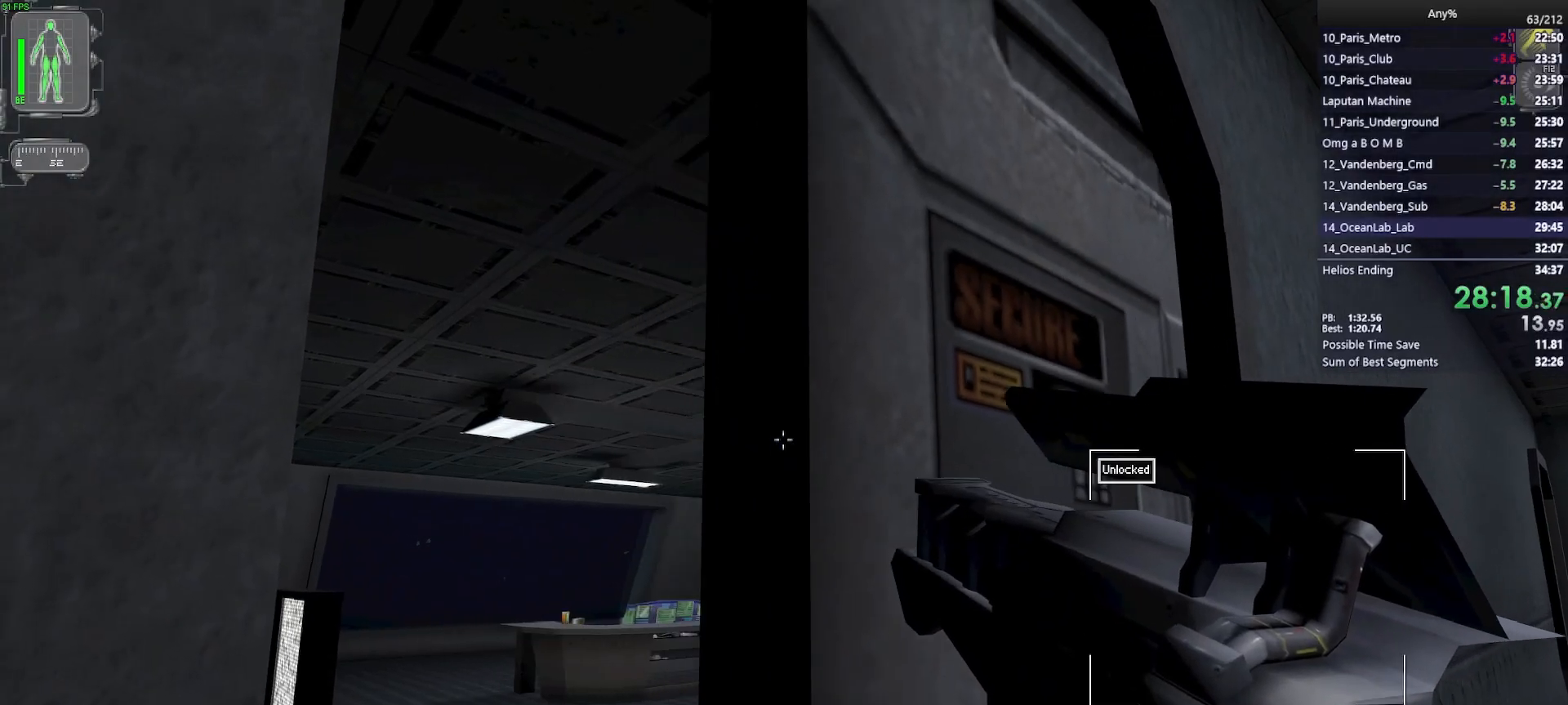
{"keys": [], "mouse": ["left"], "events": [[467, "mouse_left", "down"]]}
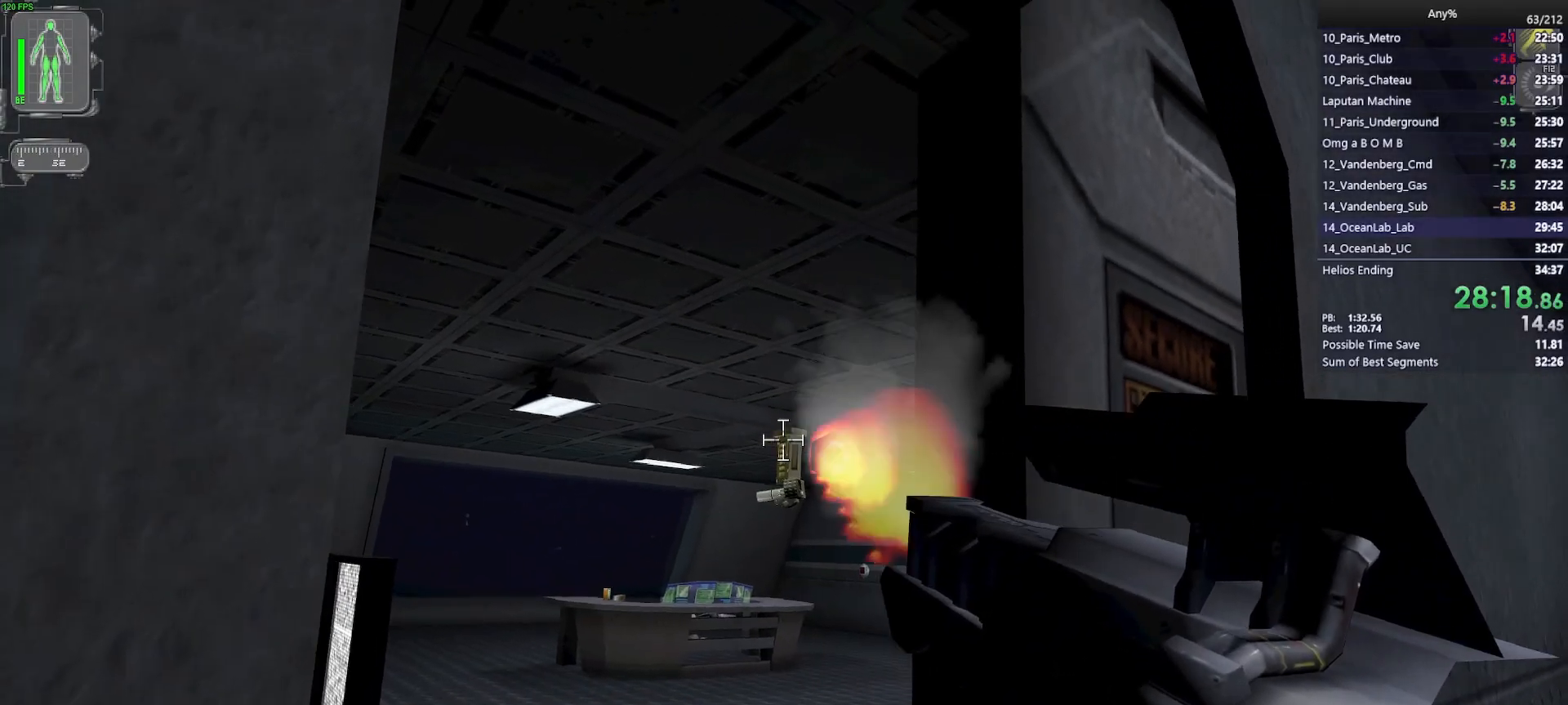
{"keys": ["w"], "mouse": [], "events": [[17, "d", "down"], [17, "mouse_left", "up"], [67, "w", "down"], [200, "d", "up"], [250, "a", "down"], [433, "a", "up"]]}
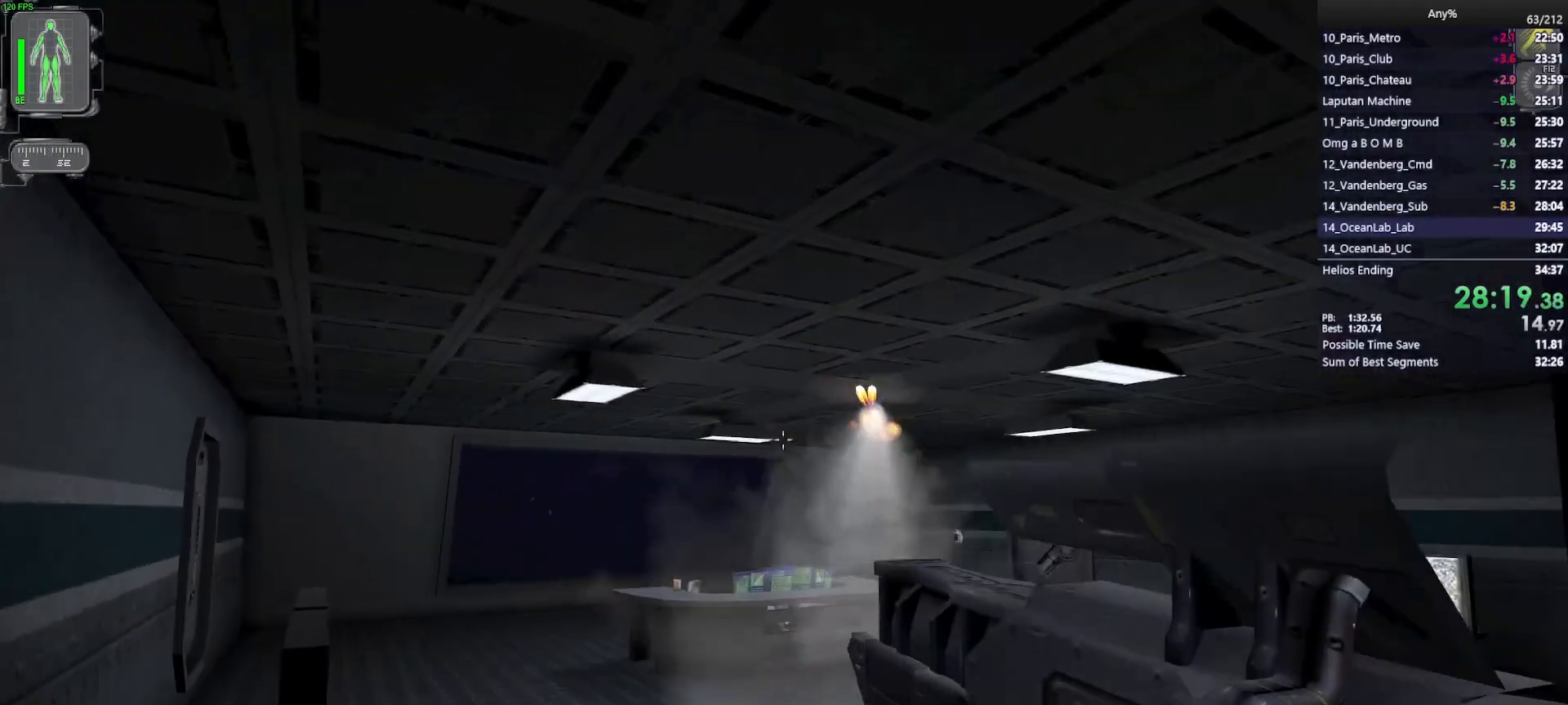
{"keys": ["w"], "mouse": [], "events": [[167, "d", "down"], [500, "d", "up"]]}
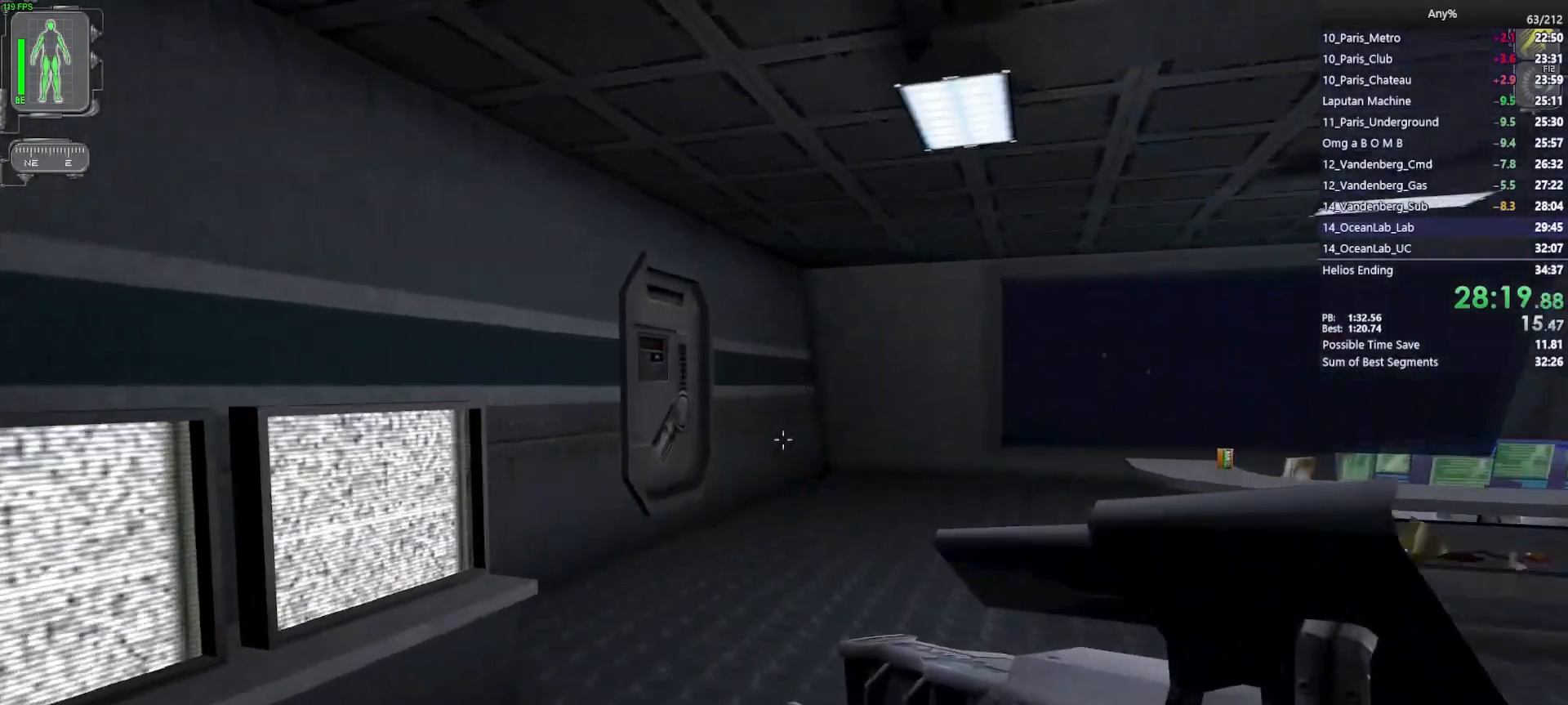
{"keys": ["d", "w"], "mouse": [], "events": [[367, "d", "down"]]}
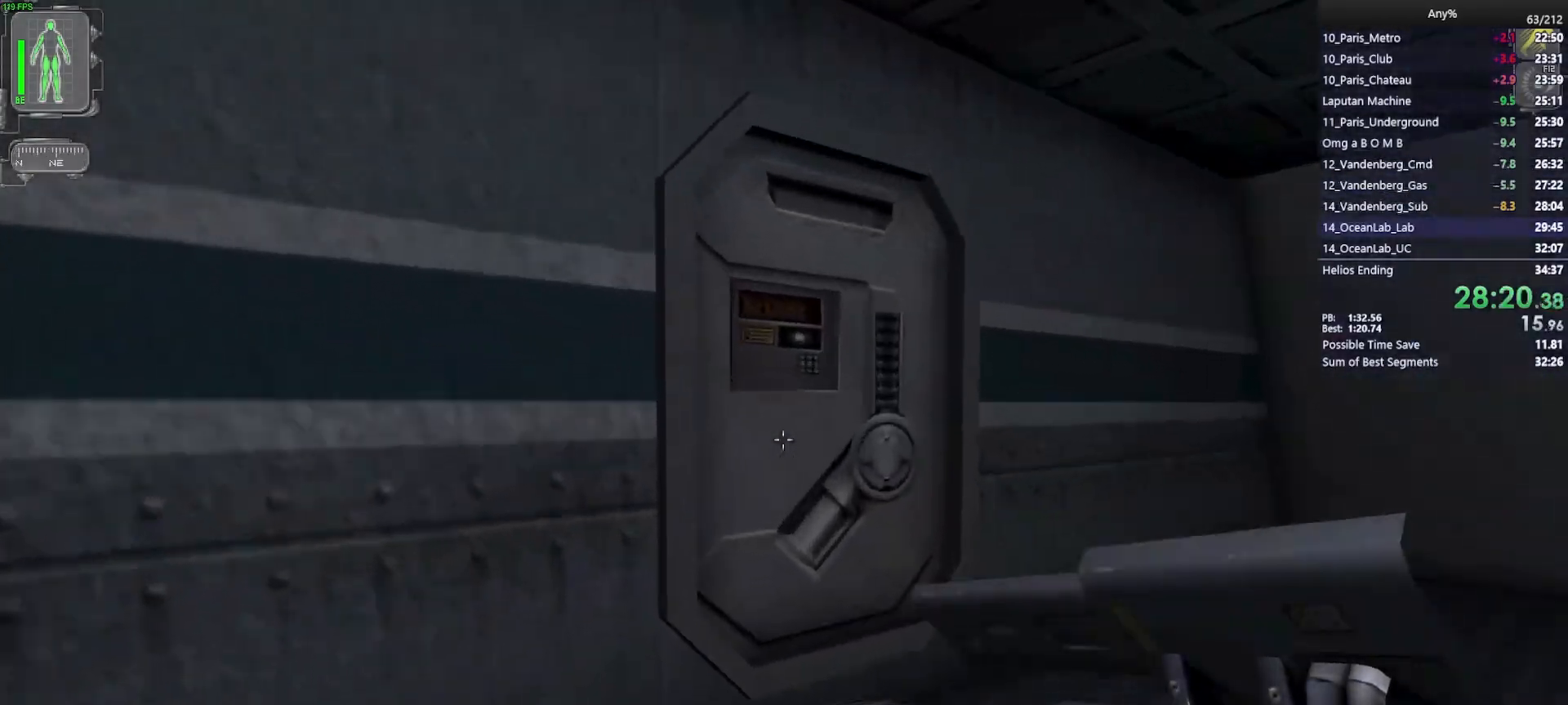
{"keys": [], "mouse": ["right"], "events": [[100, "d", "up"], [300, "w", "up"], [433, "mouse_right", "down"]]}
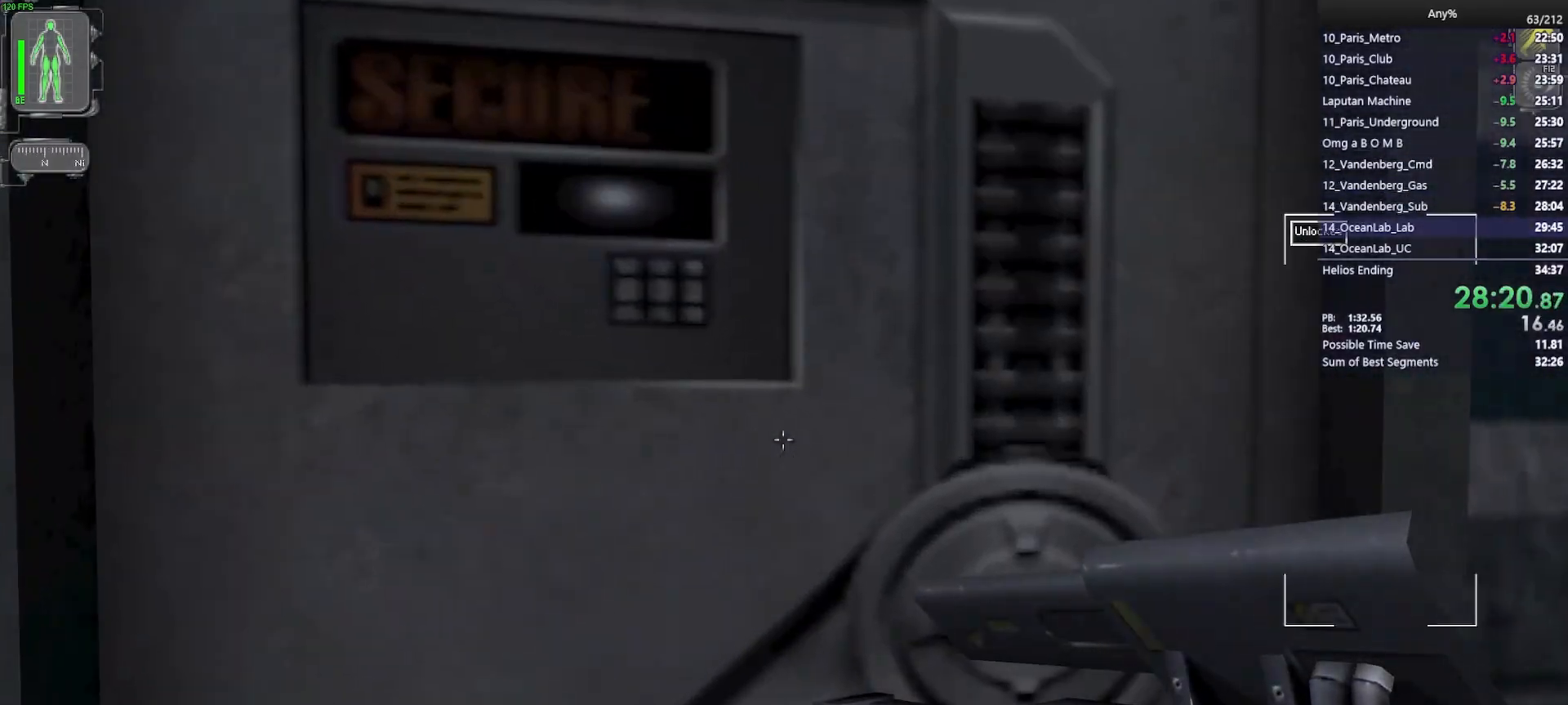
{"keys": [], "mouse": [], "events": [[33, "mouse_right", "up"], [317, "w", "down"], [450, "w", "up"]]}
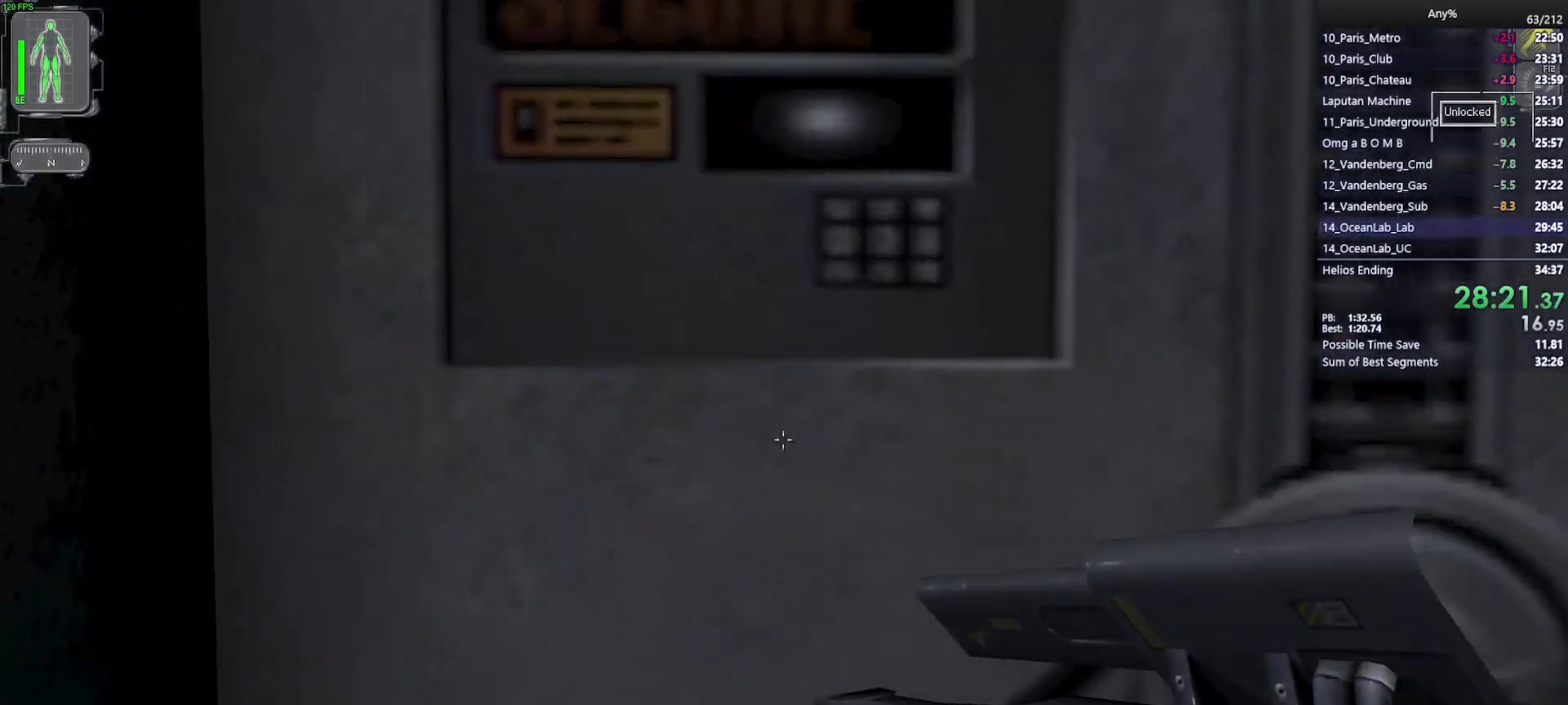
{"keys": ["w"], "mouse": [], "events": [[83, "w", "down"], [133, "a", "down"], [283, "a", "up"]]}
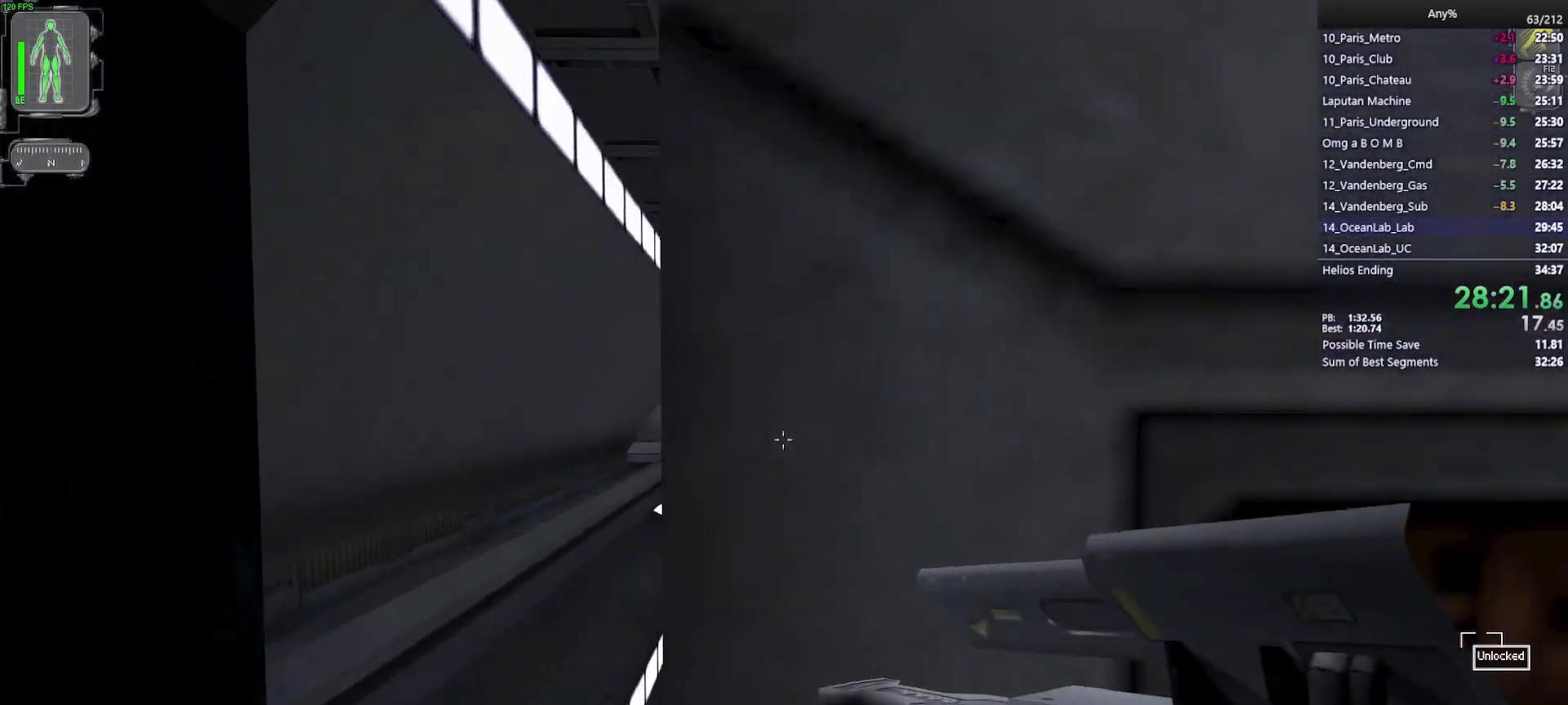
{"keys": ["w"], "mouse": [], "events": [[100, "a", "down"], [200, "a", "up"]]}
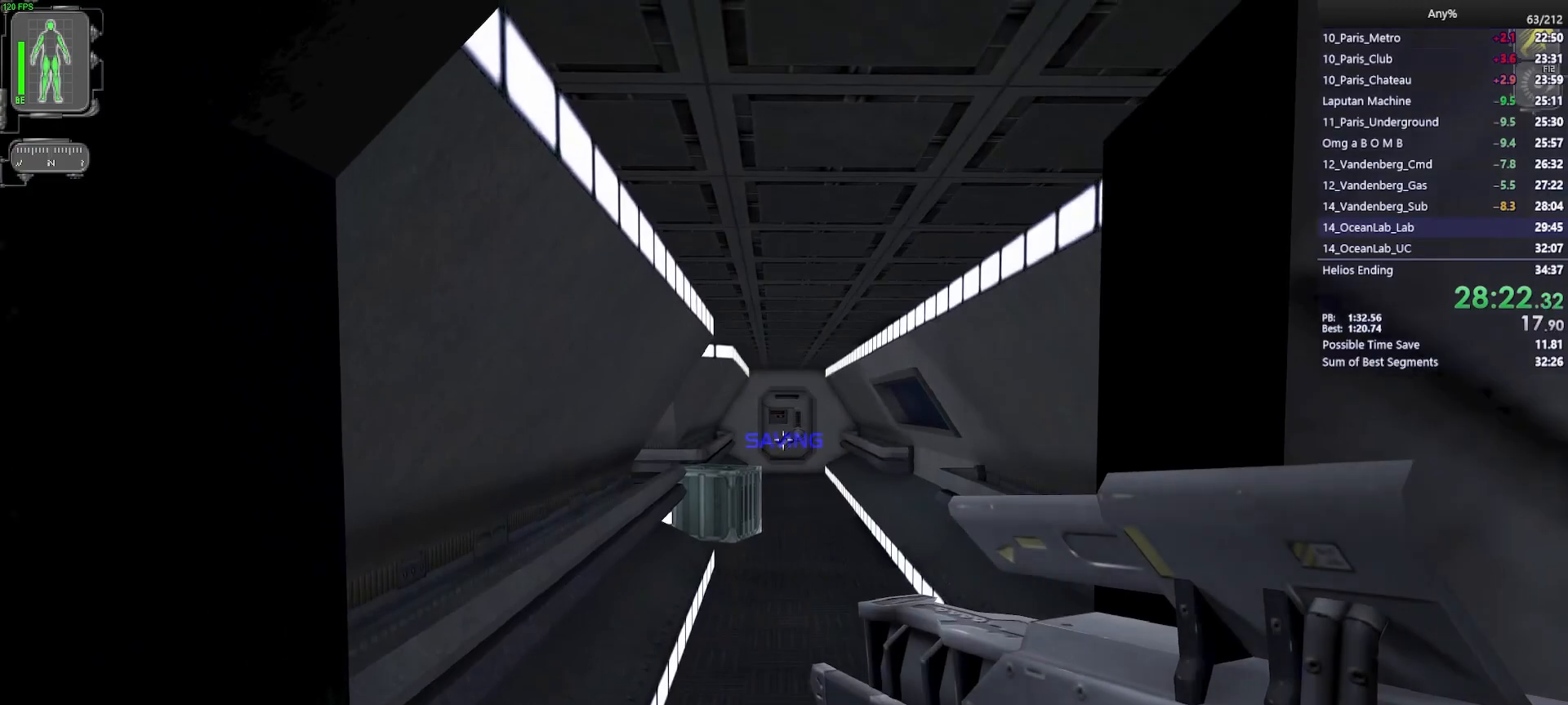
{"keys": ["d", "w"], "mouse": []}
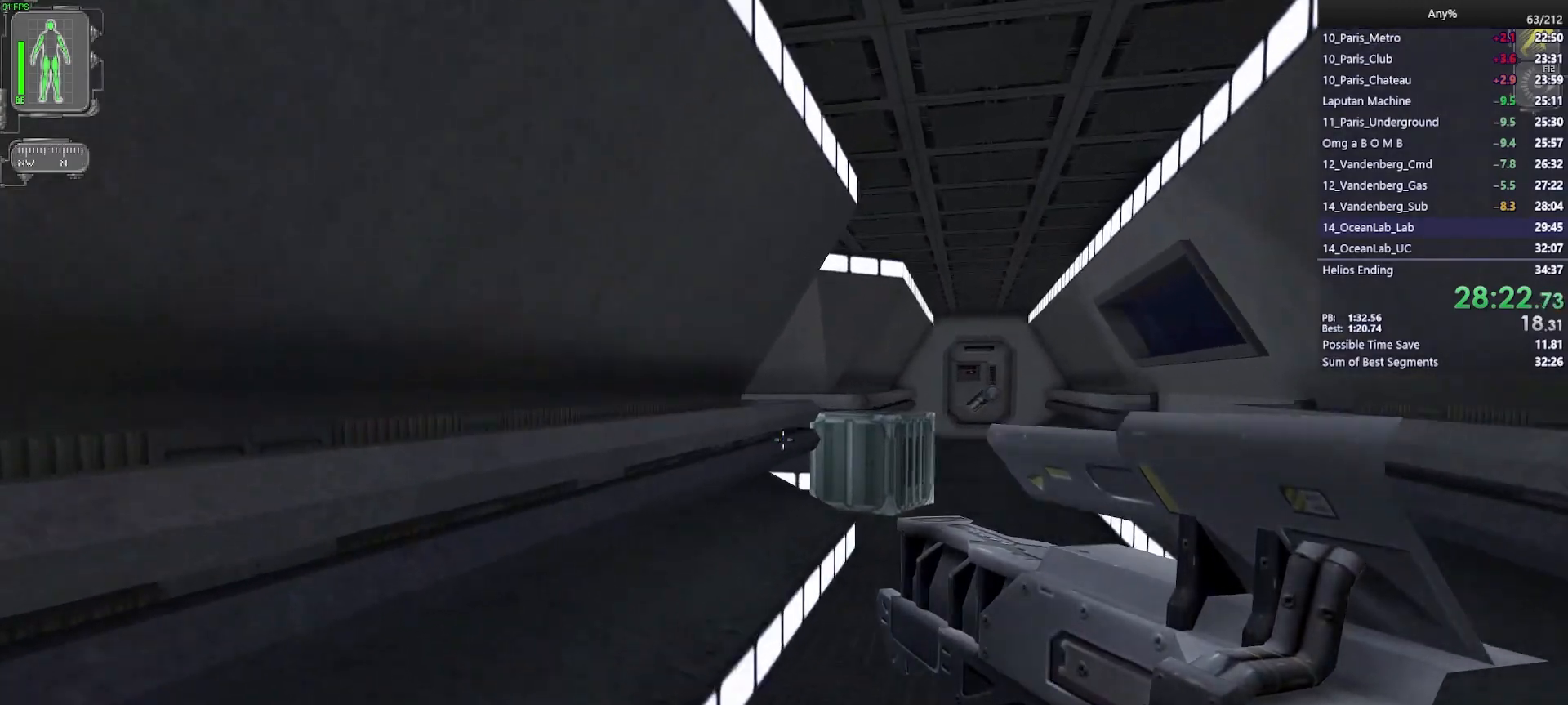
{"keys": ["w"], "mouse": []}
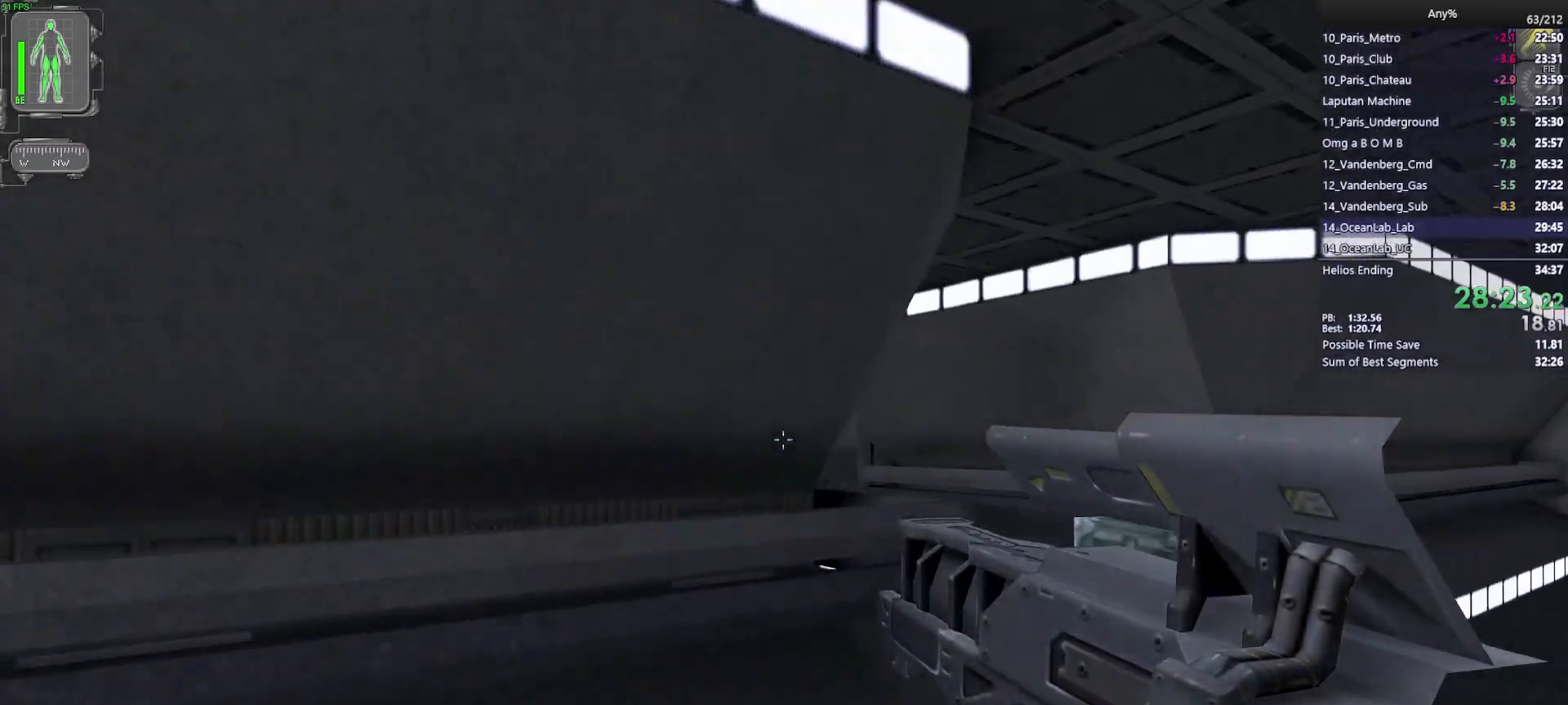
{"keys": ["d", "w"], "mouse": [], "events": [[17, "w", "up"], [383, "w", "down"], [433, "d", "down"]]}
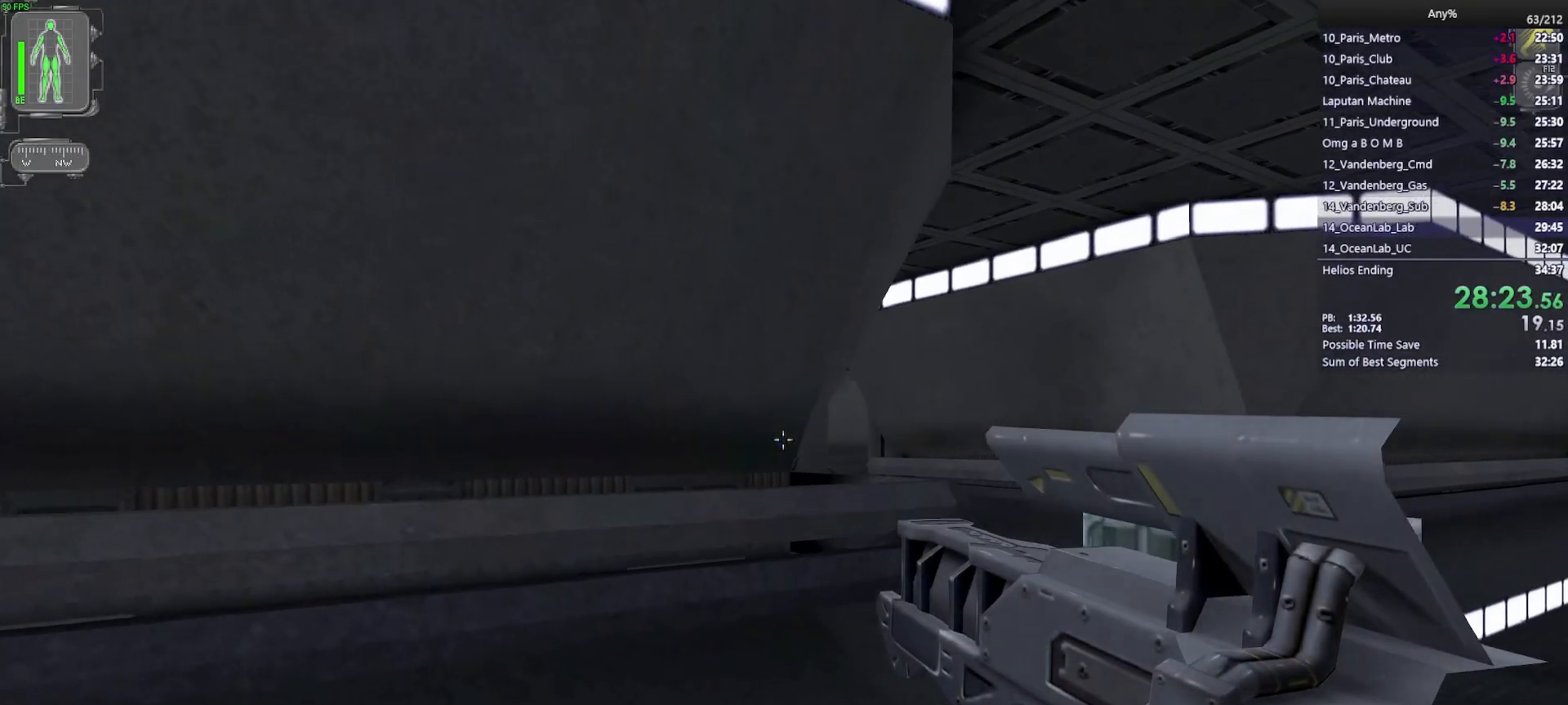
{"keys": [], "mouse": [], "events": [[267, "w", "up"], [317, "d", "up"]]}
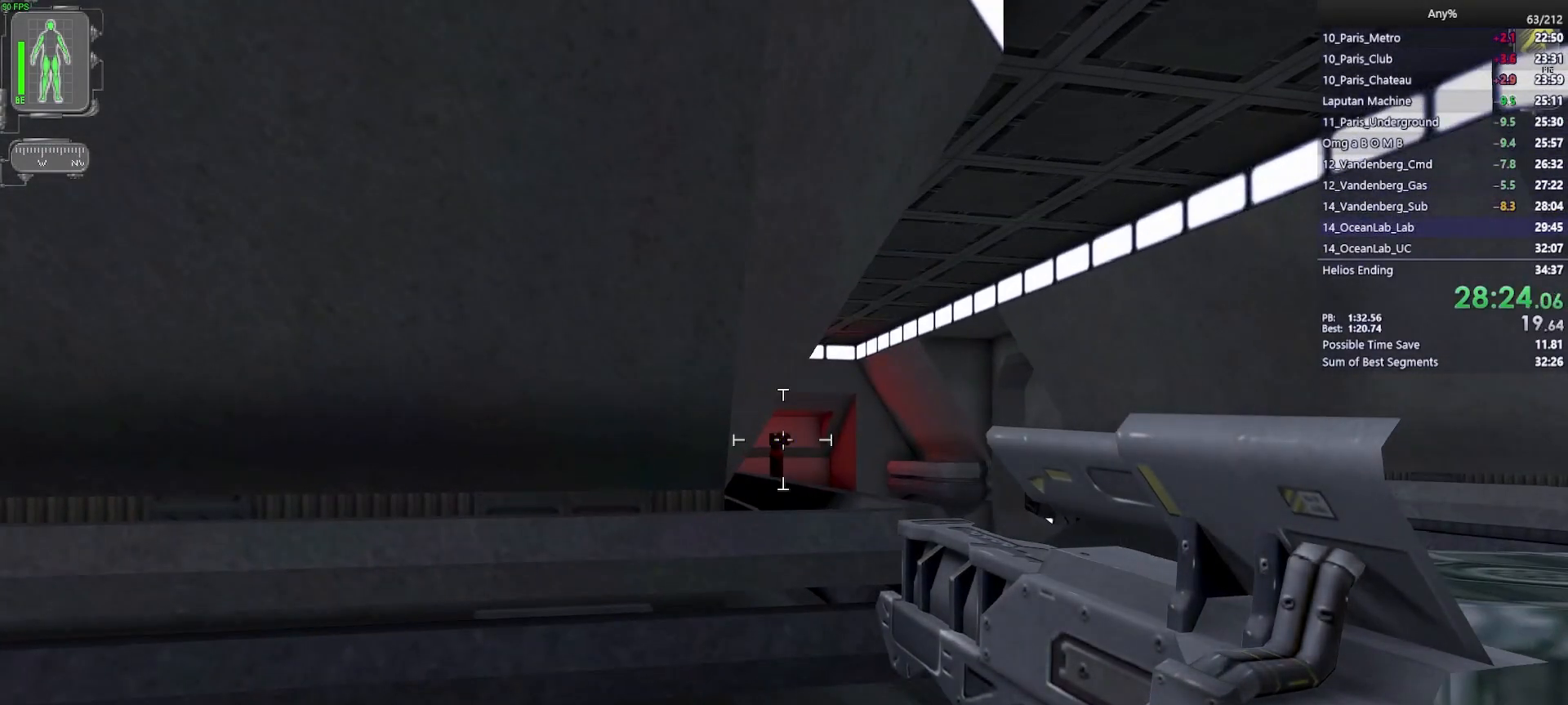
{"keys": [], "mouse": [], "events": [[50, "mouse_left", "down"], [133, "mouse_left", "up"], [183, "a", "down"], [417, "a", "up"]]}
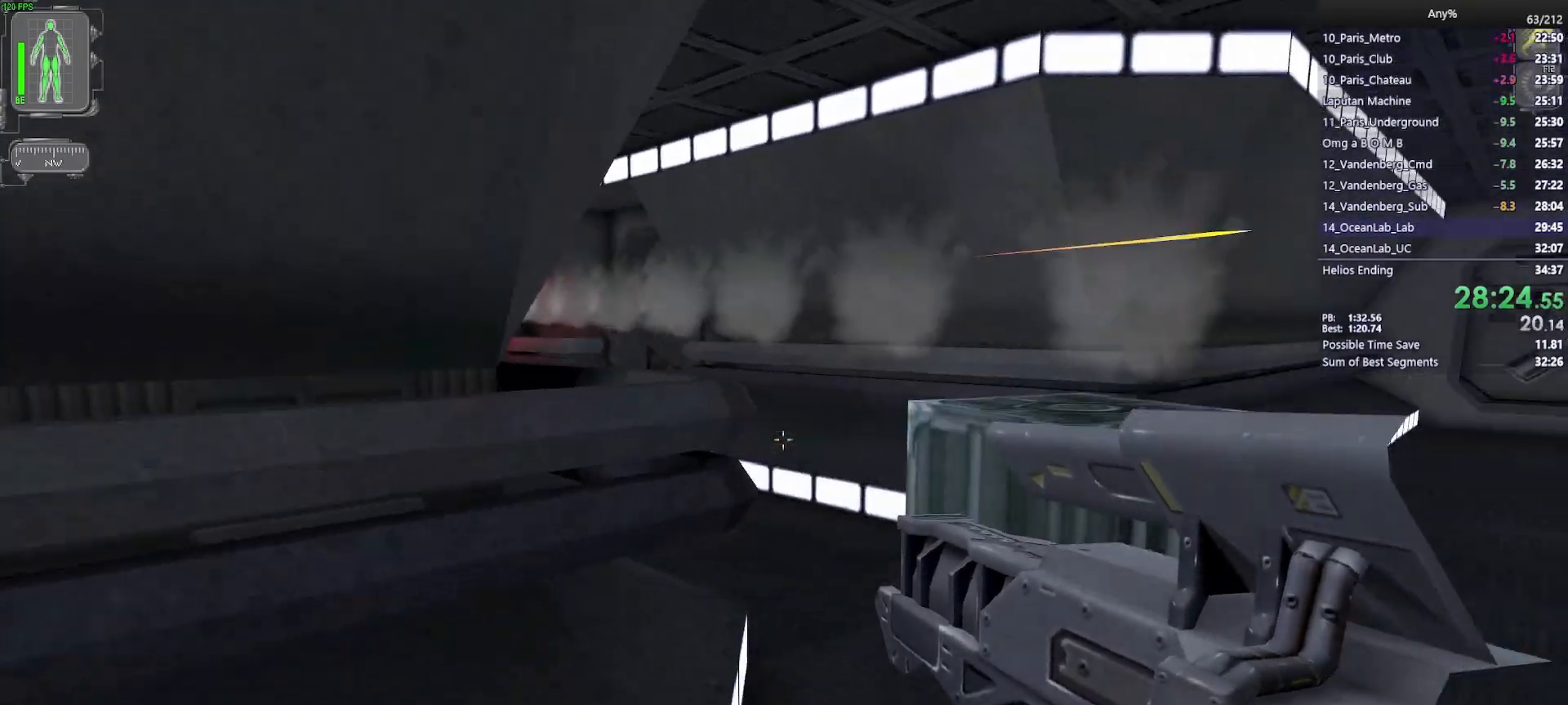
{"keys": ["w"], "mouse": [], "events": [[300, "w", "down"]]}
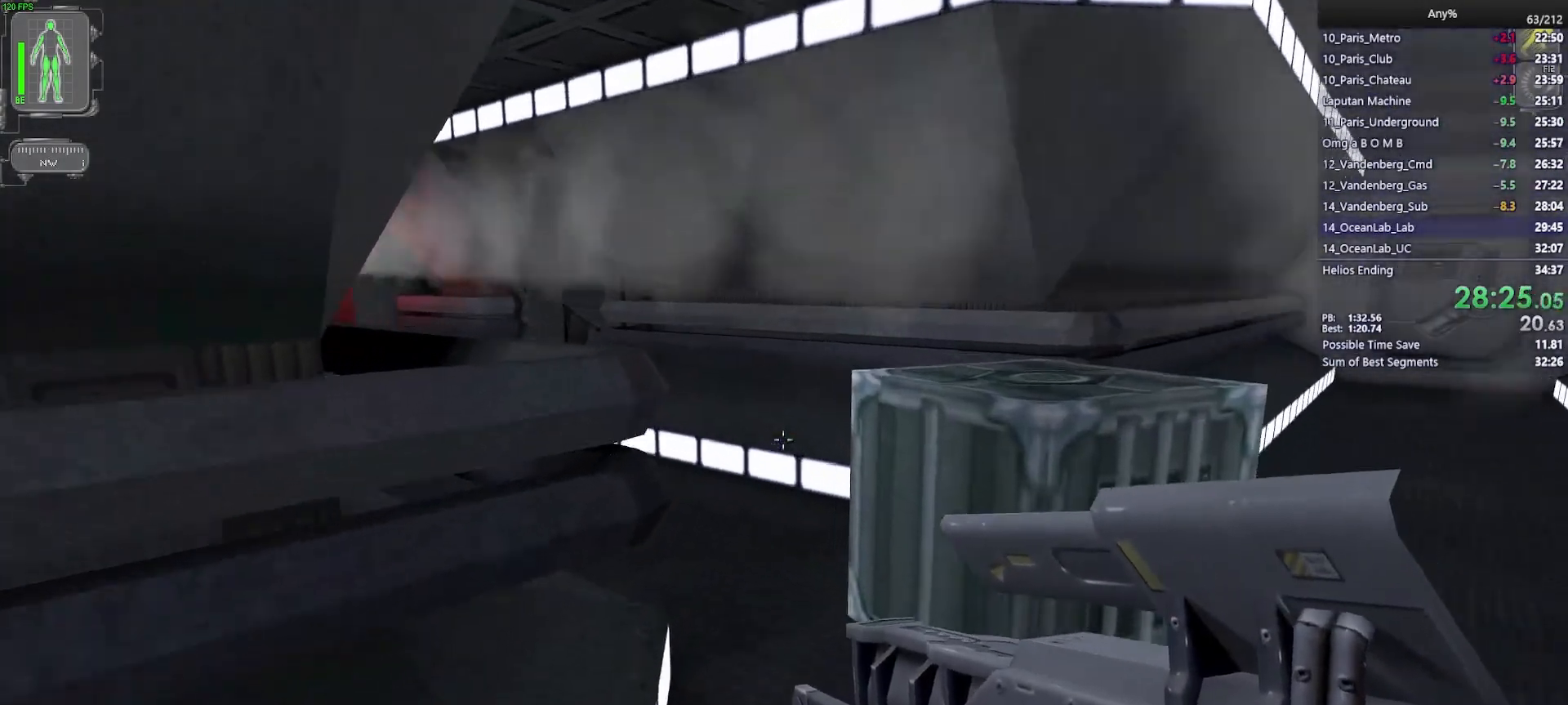
{"keys": ["a", "w"], "mouse": [], "events": [[450, "a", "down"]]}
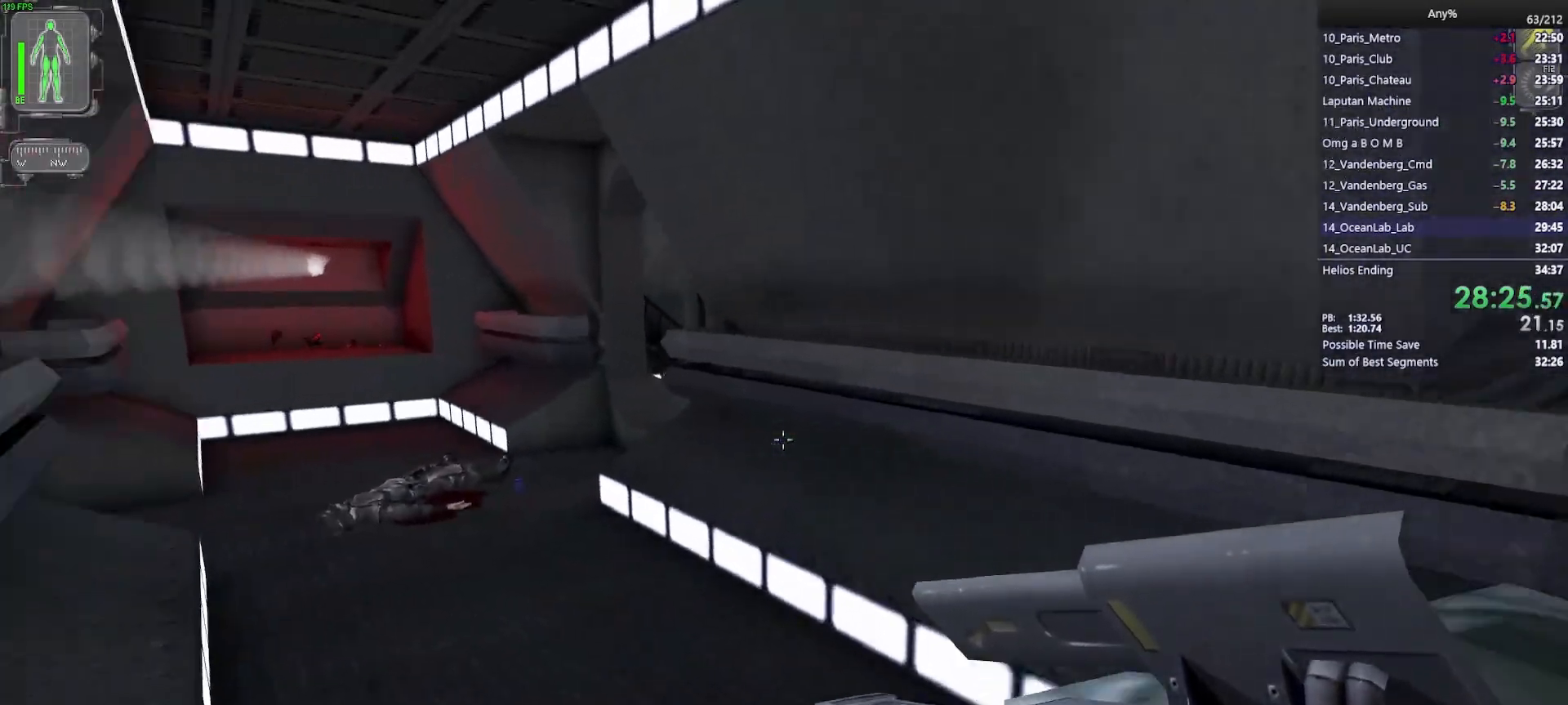
{"keys": ["w"], "mouse": [], "events": [[133, "a", "up"]]}
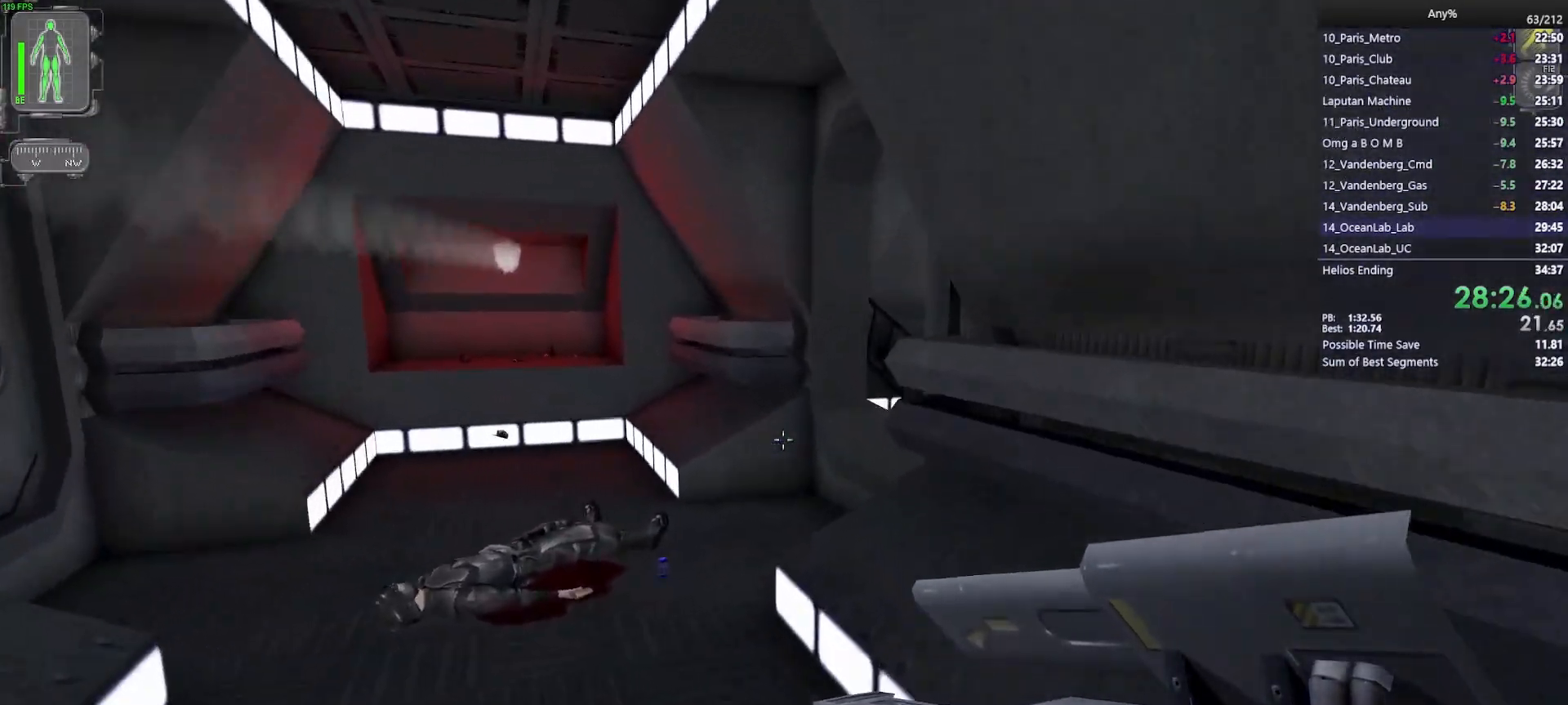
{"keys": ["ctrl", "w"], "mouse": [], "events": [[17, "a", "down"], [17, "ctrl", "down"], [150, "a", "up"]]}
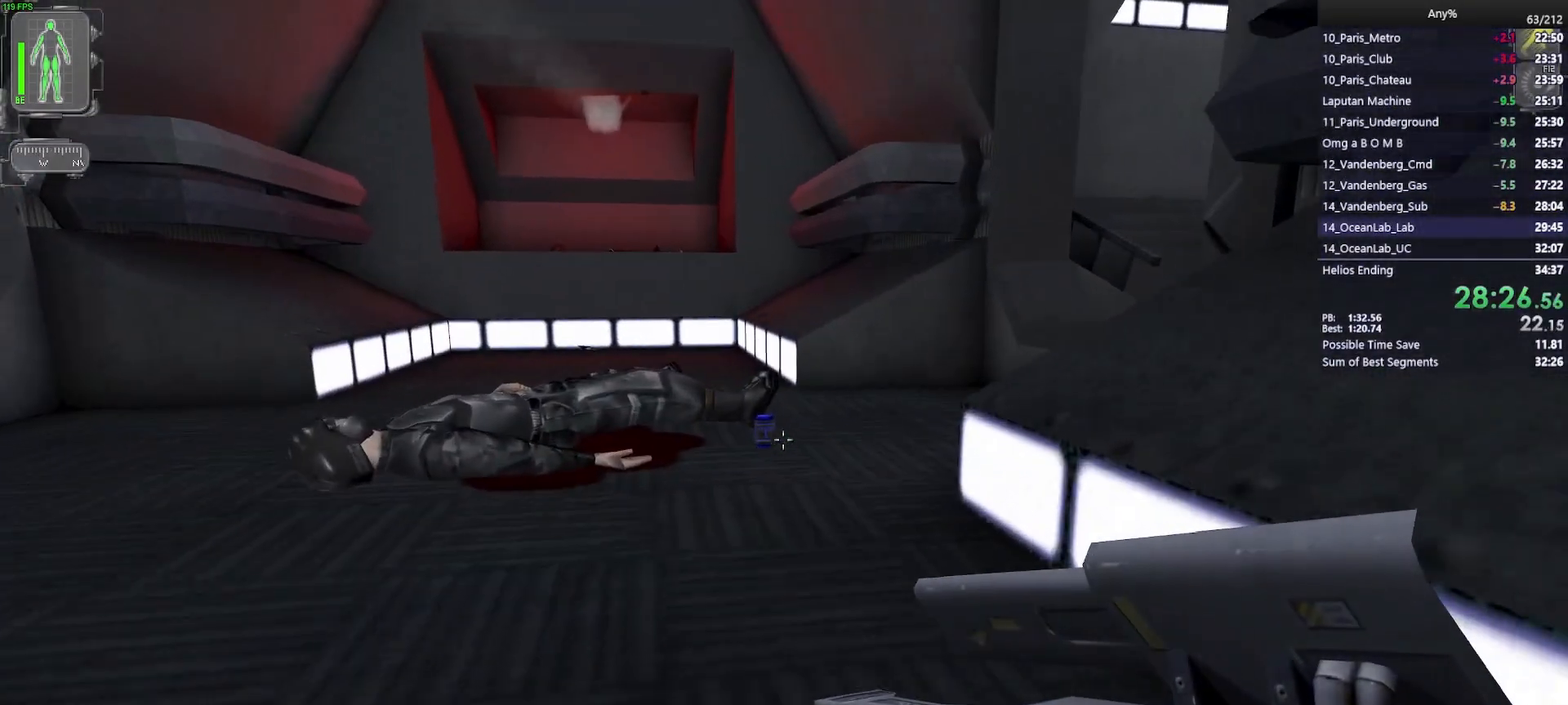
{"keys": ["ctrl"], "mouse": [], "events": [[317, "mouse_right", "down"], [350, "mouse_right", "up"], [400, "w", "up"]]}
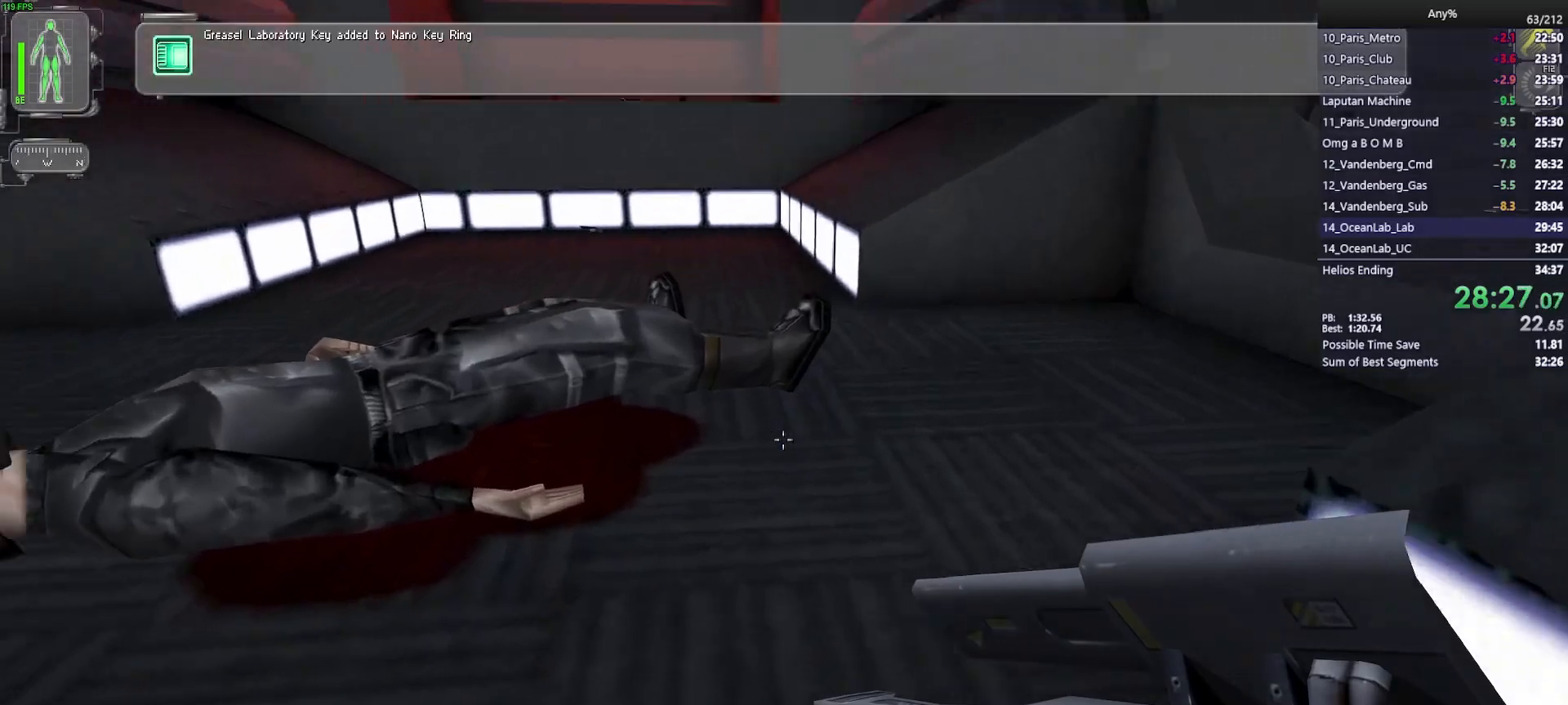
{"keys": ["w"], "mouse": [], "events": [[100, "w", "down"], [283, "ctrl", "up"]]}
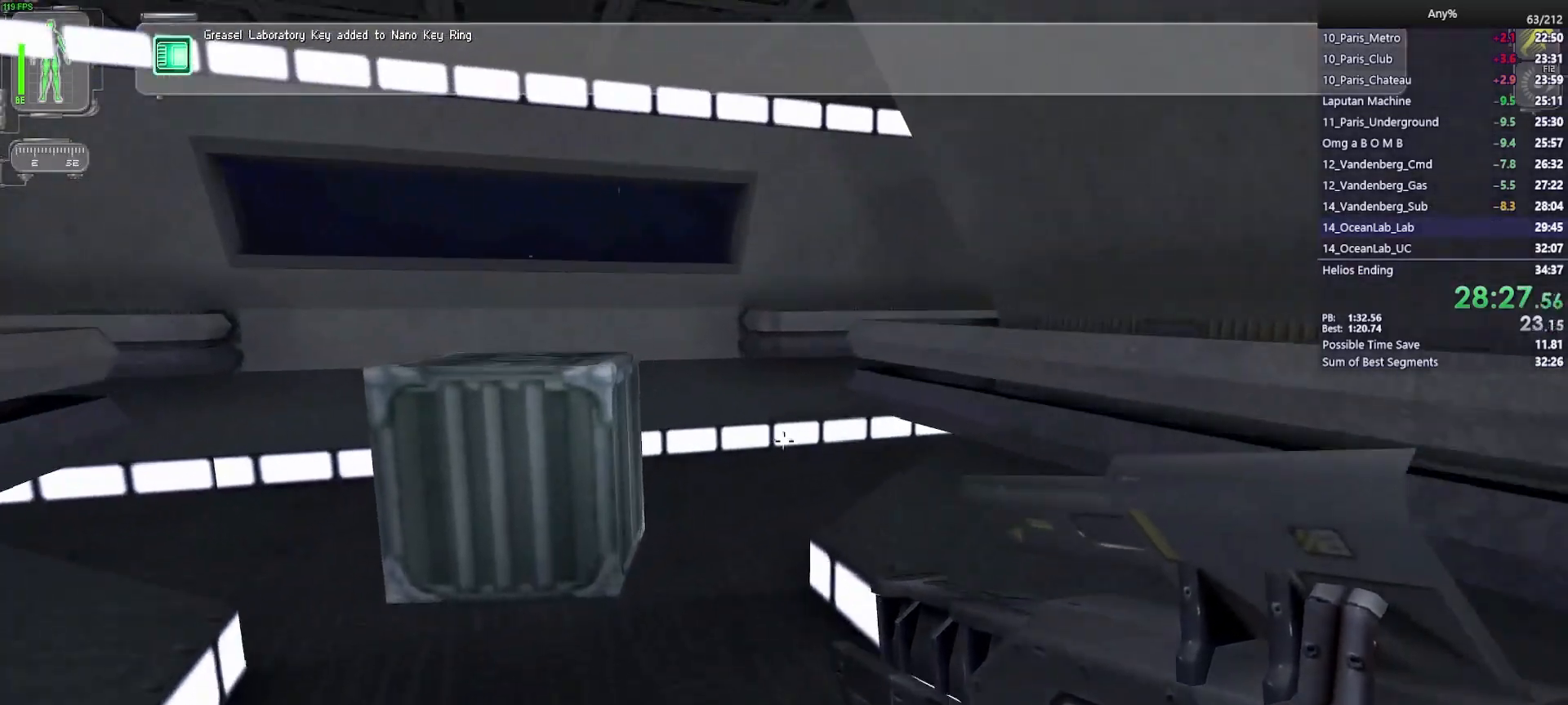
{"keys": ["d", "w"], "mouse": [], "events": [[483, "d", "down"]]}
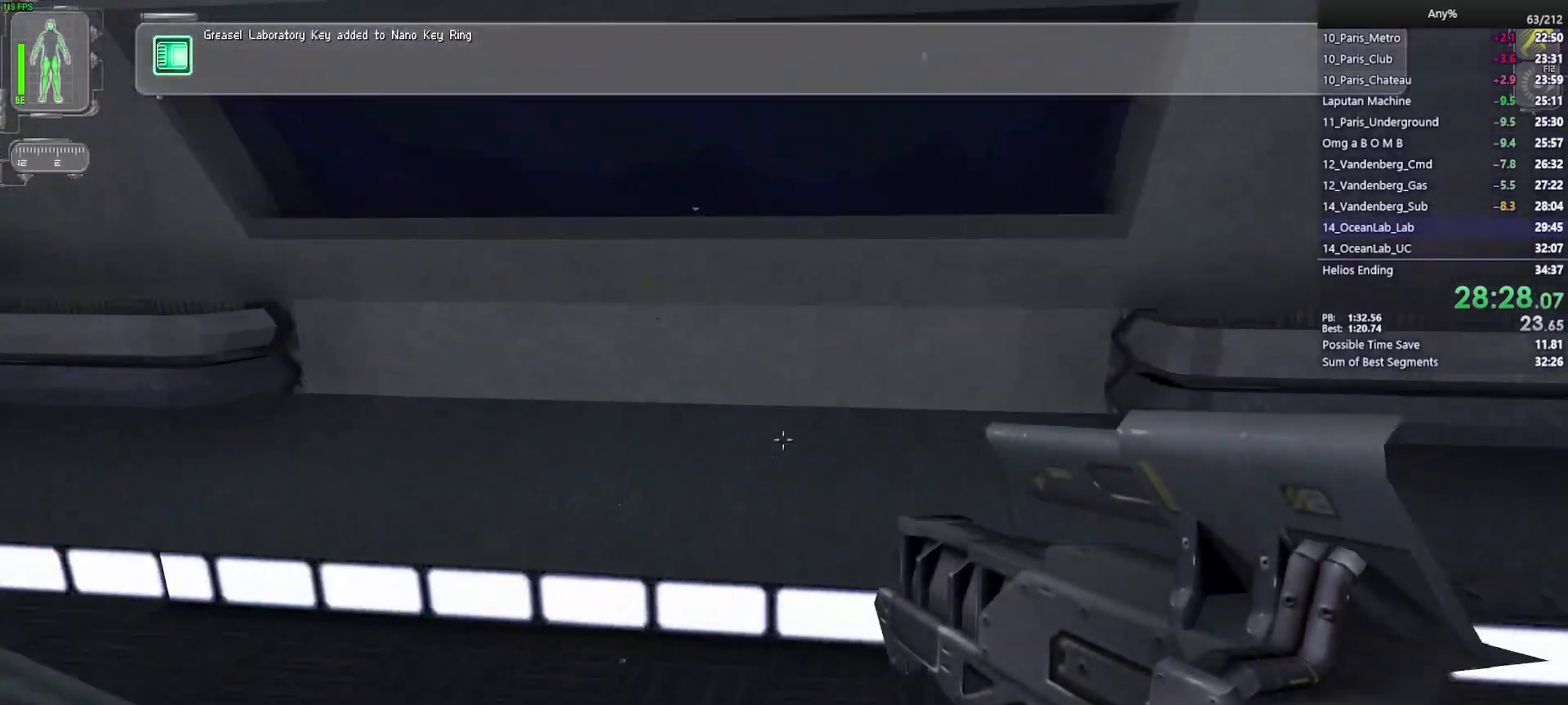
{"keys": ["w"], "mouse": [], "events": [[217, "a", "down"], [217, "d", "up"], [450, "a", "up"]]}
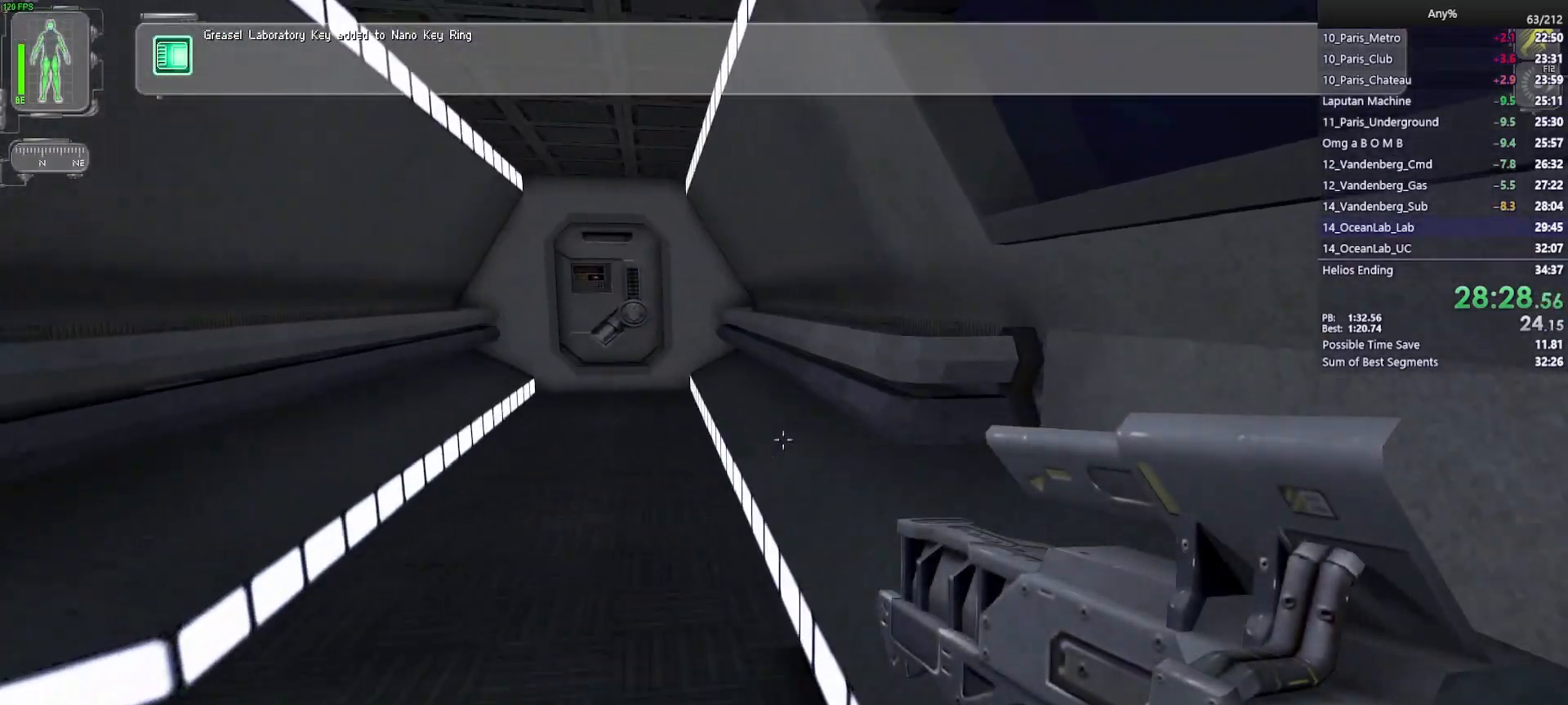
{"keys": ["w"], "mouse": [], "events": []}